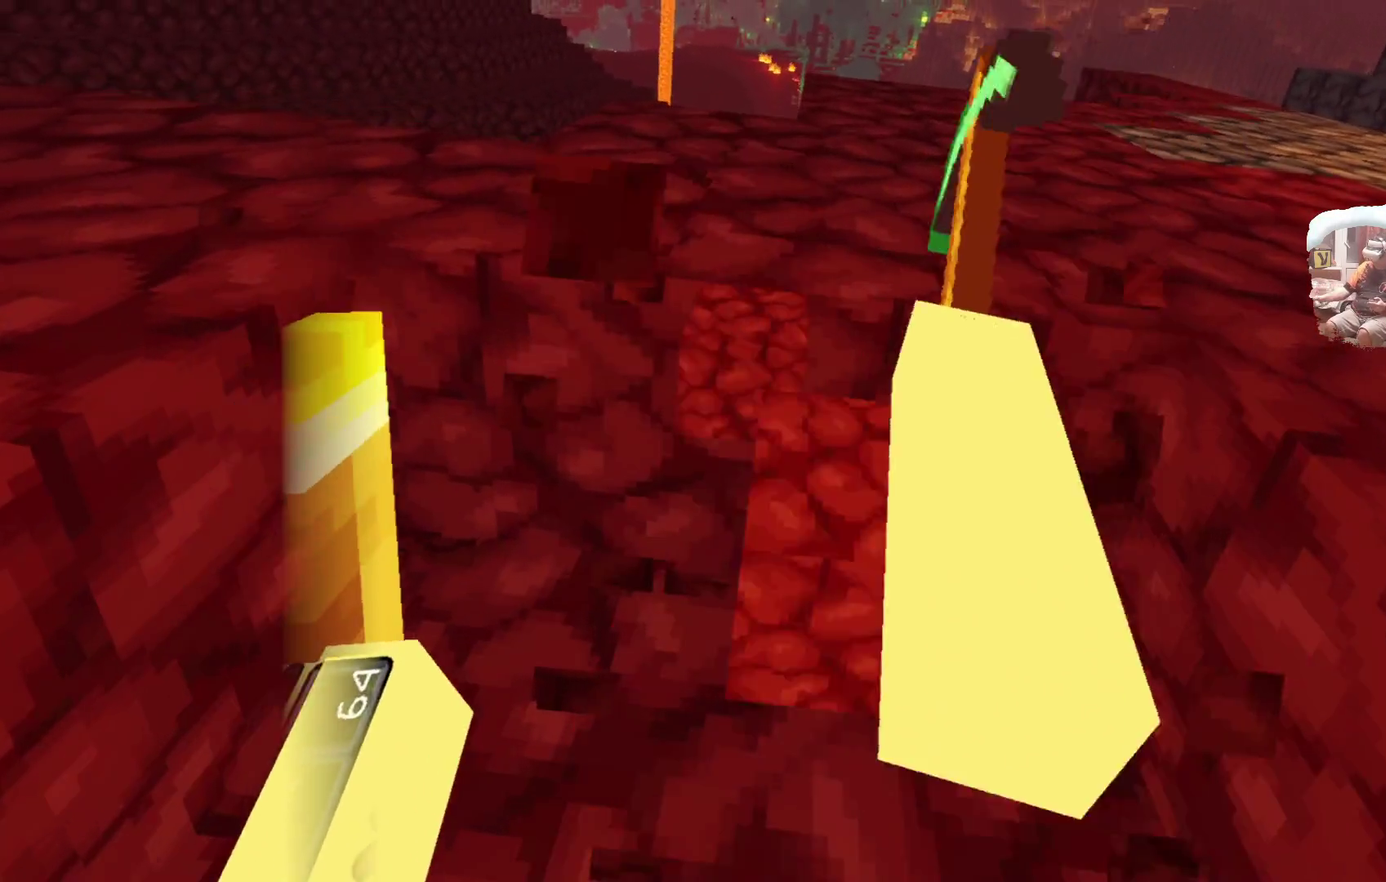
Gameplay with a controller; each line is a JSON object with the inputs held at the frame after it (dt_ms = milliseconds from this image to that frame). "events" lists button and stick changes between this image and that frame as [ms after this image, input, new state], when the widget could be followed in between. This document gives stick clicks only as held states, not as events. Not read: L1.
{"dt_ms": 300, "buttons": [], "left_stick": "center", "right_stick": "center", "events": []}
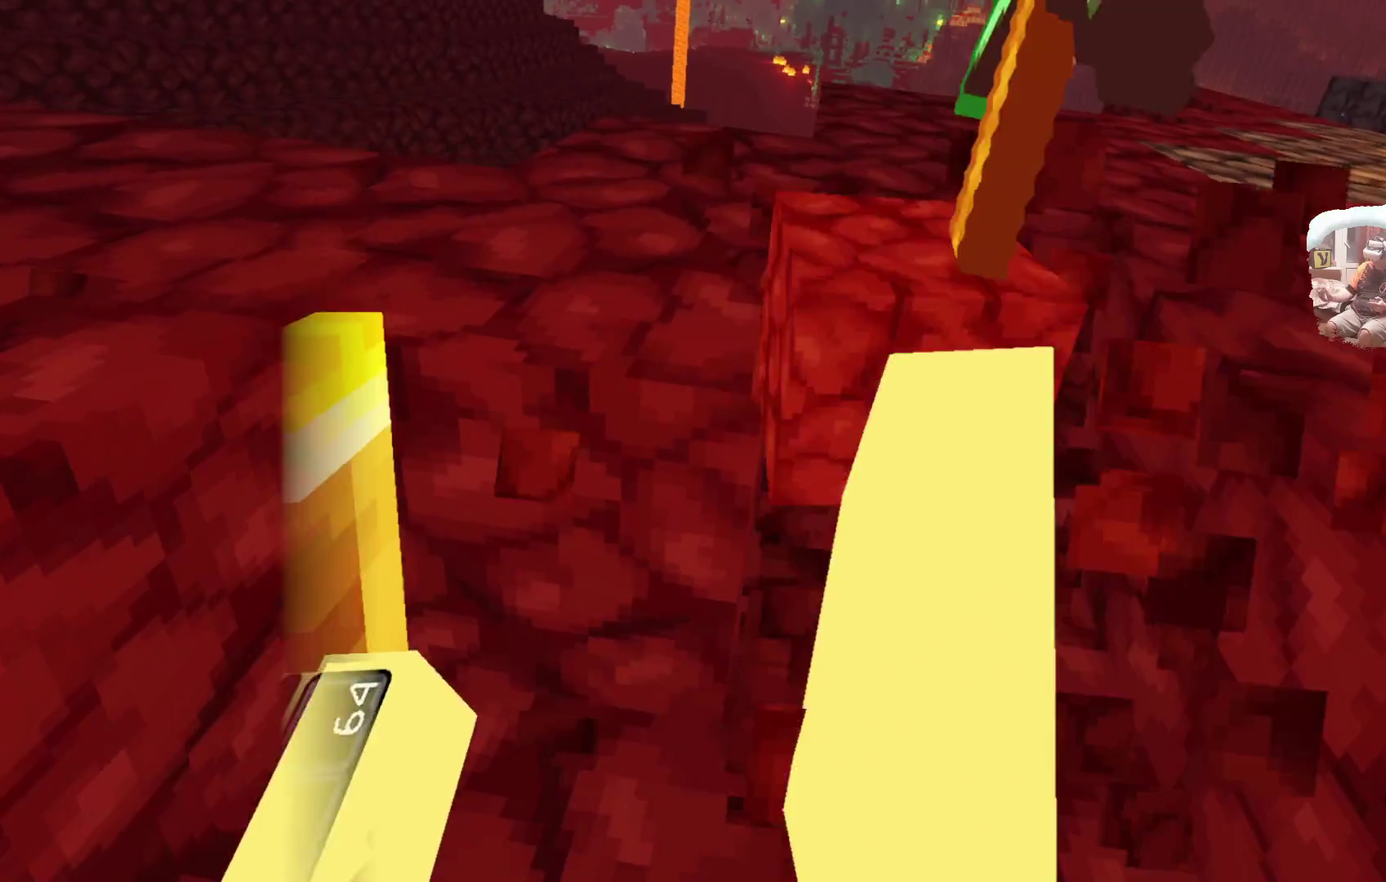
{"dt_ms": 600, "buttons": [], "left_stick": "center", "right_stick": "center", "events": [[233, "left_stick", "up-left"], [383, "left_stick", "center"]]}
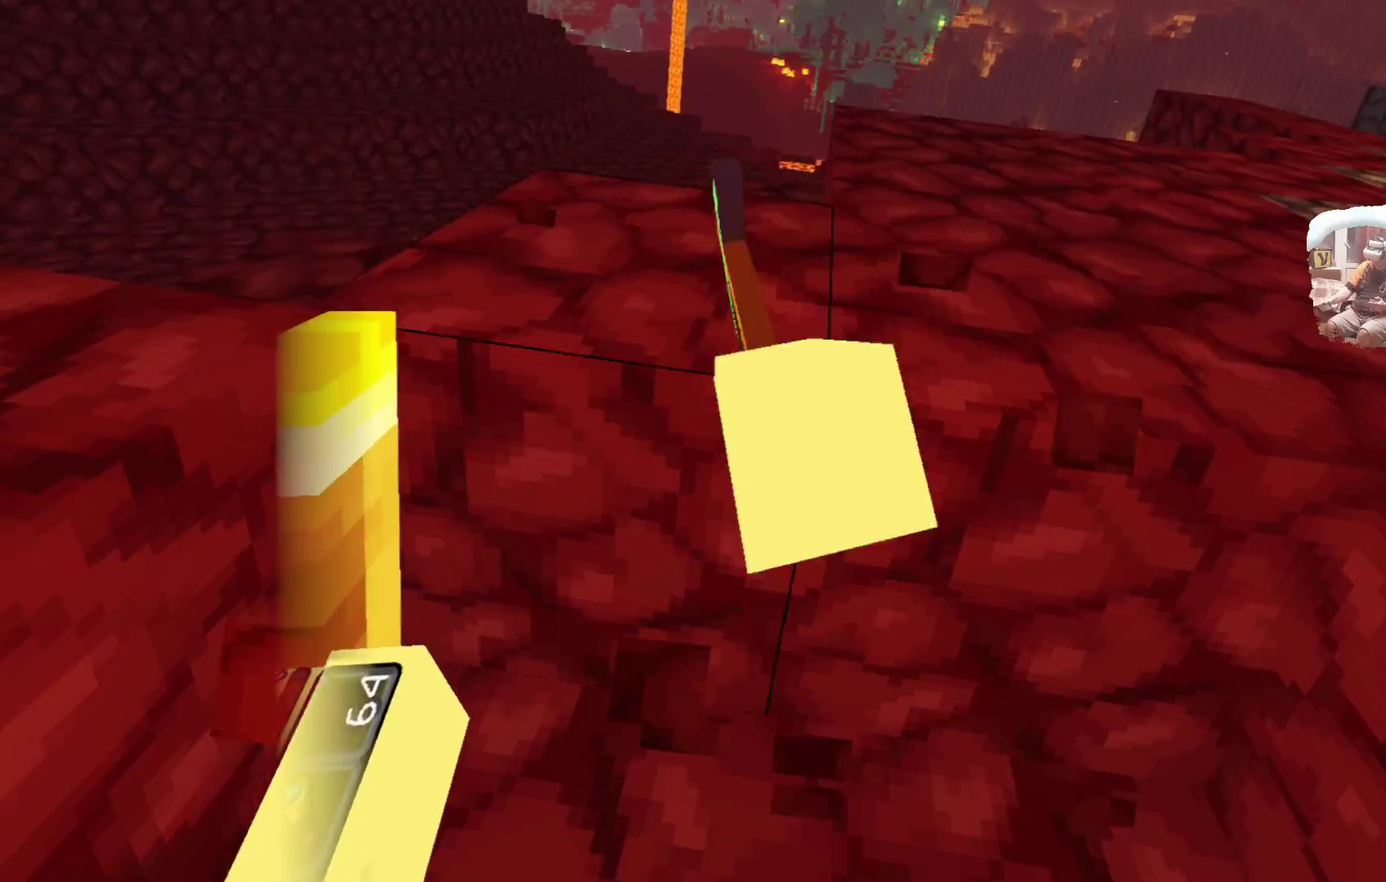
{"dt_ms": 600, "buttons": [], "left_stick": "center", "right_stick": "center", "events": [[283, "left_stick", "up-left"], [333, "left_stick", "up"], [433, "left_stick", "center"]]}
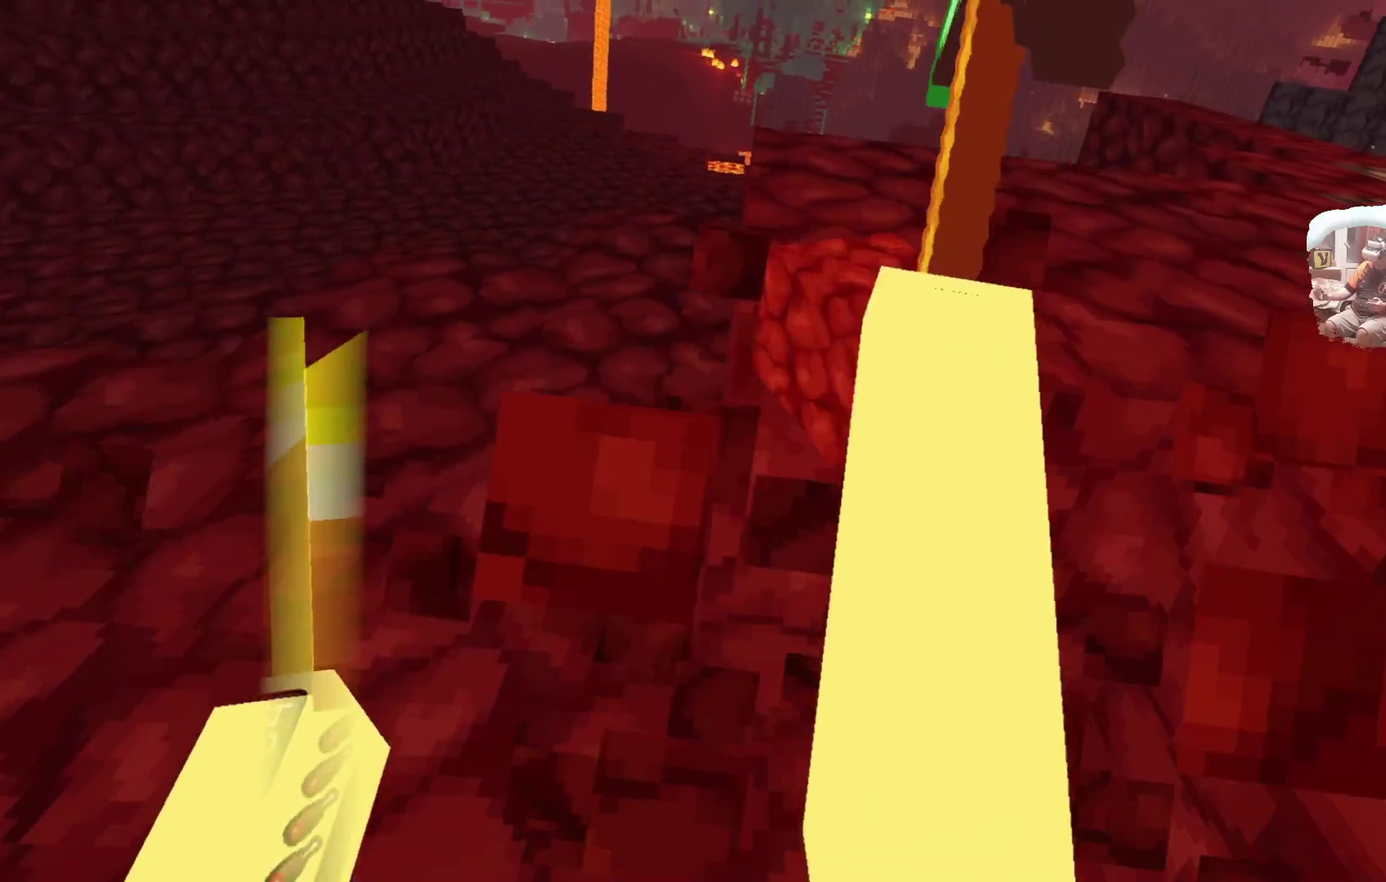
{"dt_ms": 600, "buttons": [], "left_stick": "center", "right_stick": "center", "events": [[133, "left_stick", "up"], [283, "left_stick", "center"], [483, "left_stick", "up"], [583, "left_stick", "center"]]}
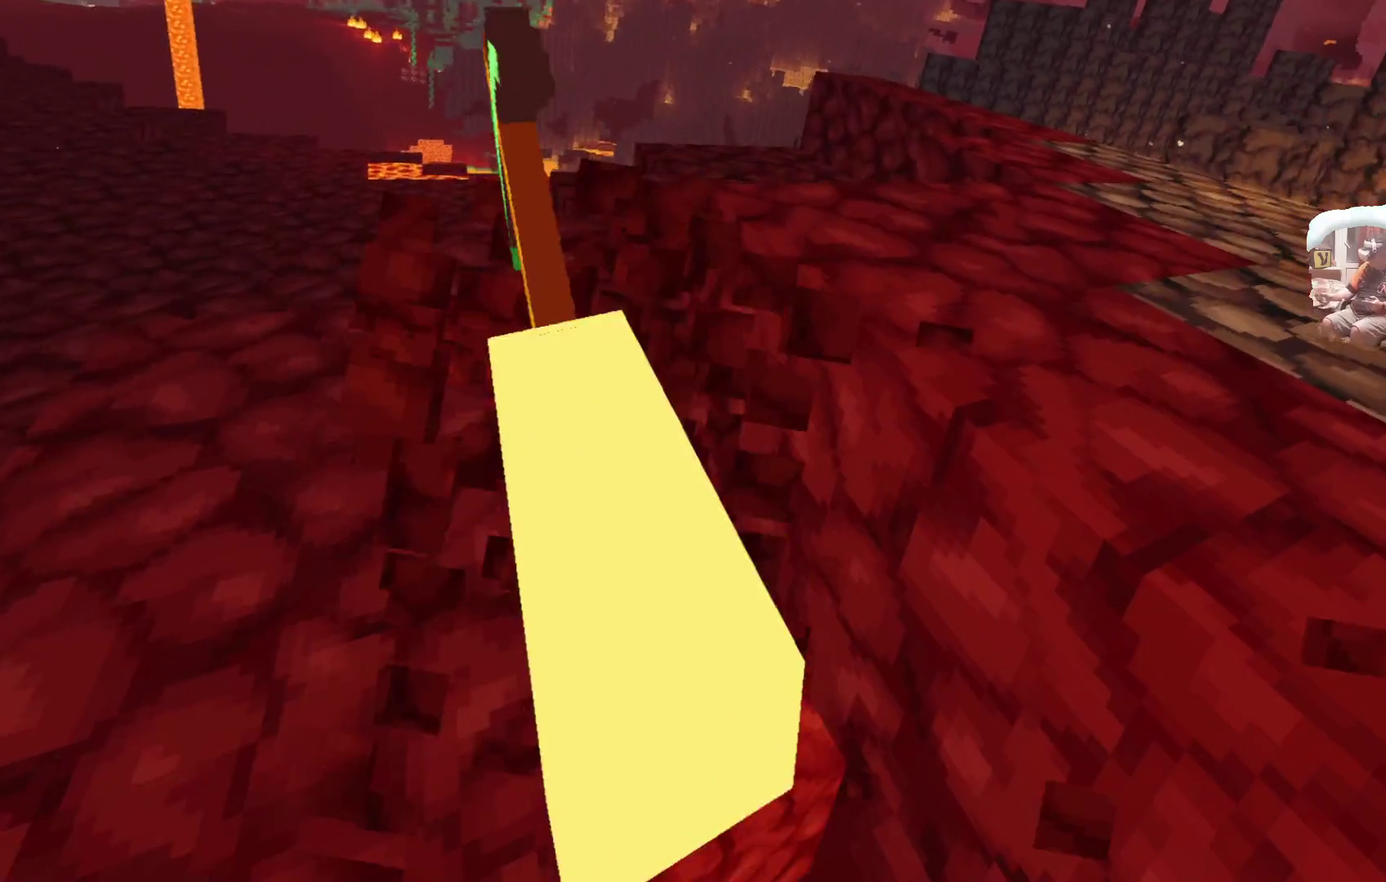
{"dt_ms": 600, "buttons": [], "left_stick": "center", "right_stick": "center", "events": []}
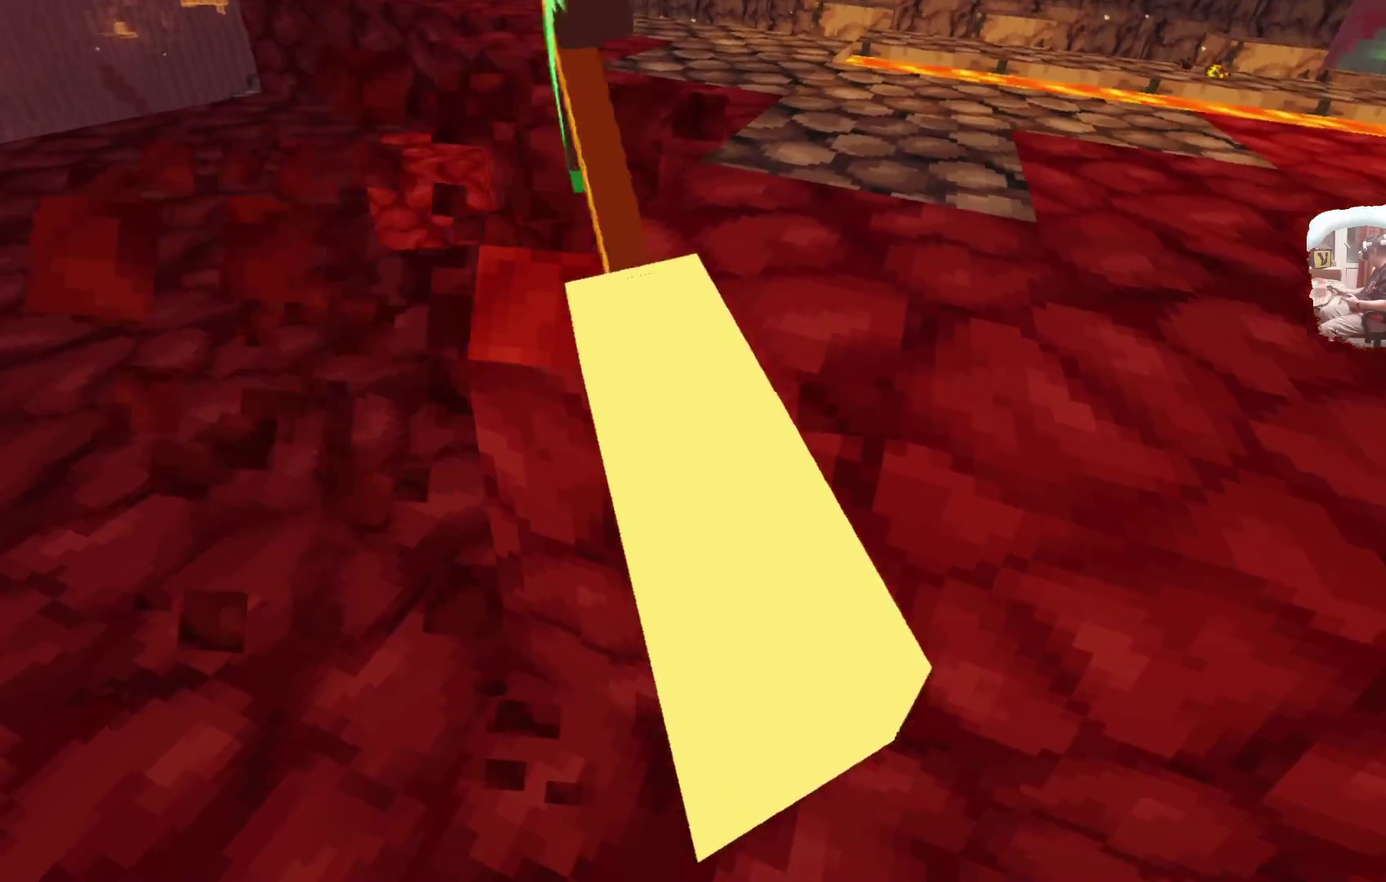
{"dt_ms": 300, "buttons": [], "left_stick": "center", "right_stick": "center", "events": []}
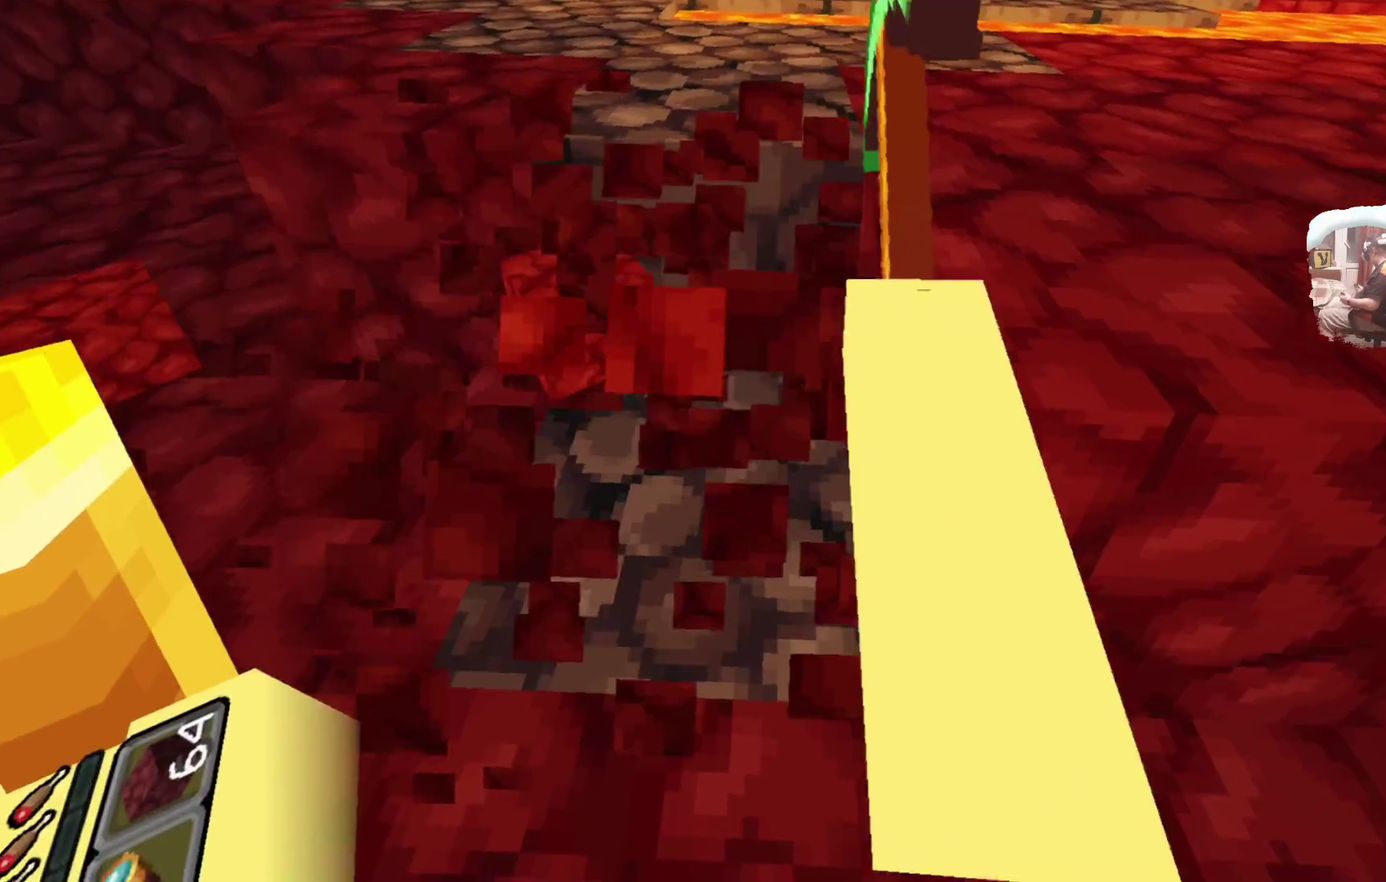
{"dt_ms": 500, "buttons": [], "left_stick": "left", "right_stick": "center", "events": [[383, "left_stick", "left"]]}